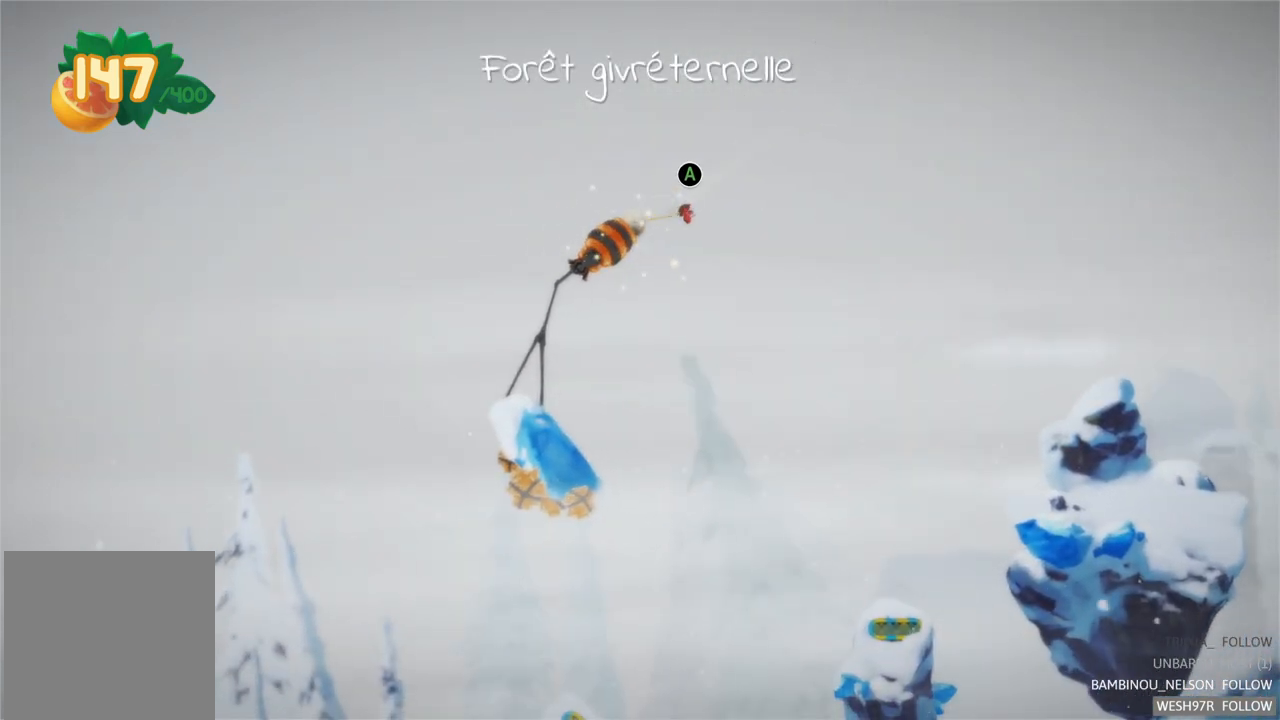
Gameplay with a controller (Xbox layout); each line is a JSON object with the inputs held at the frame after it. "events" lists button and stick changes between this image and that frame as [ms after this image, input, new state], when the widget could be followed in between. Not read: L3 R3.
{"buttons": ["L2"], "left_stick": "center", "right_stick": "center", "events": [[67, "L2", "down"], [267, "L2", "up"], [400, "L2", "down"]]}
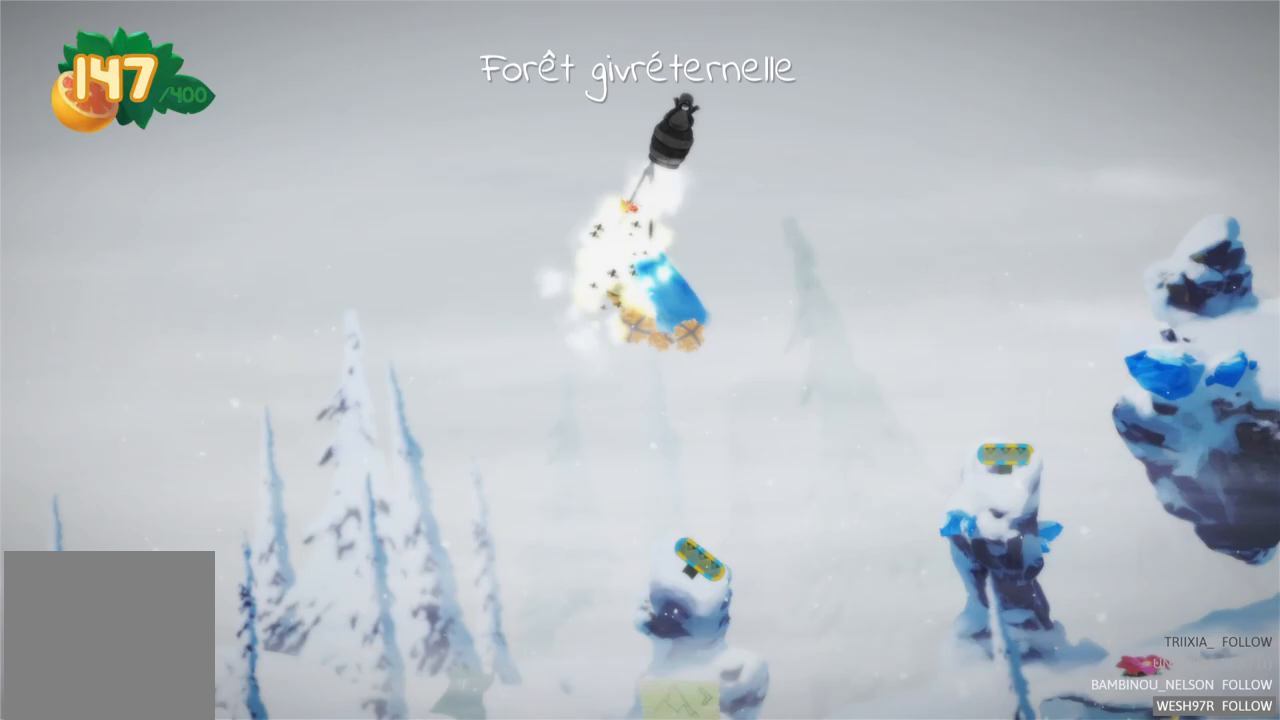
{"buttons": [], "left_stick": "center", "right_stick": "center", "events": [[117, "L2", "up"]]}
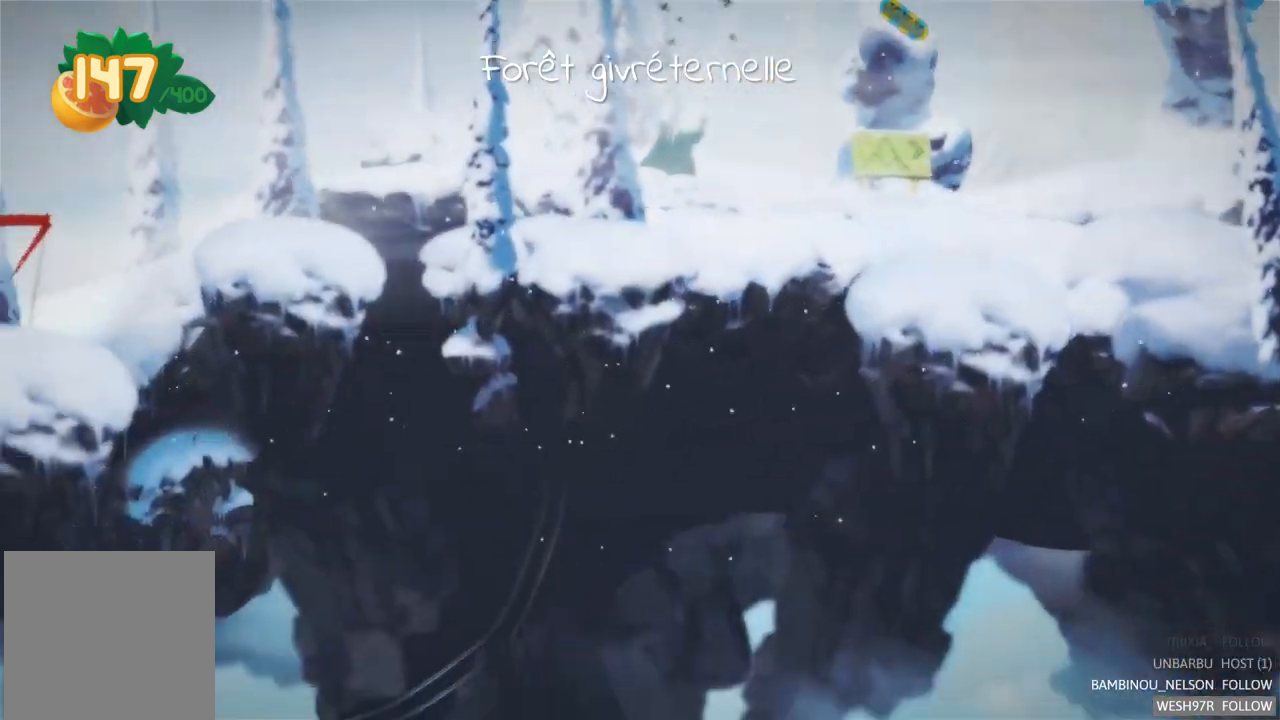
{"buttons": [], "left_stick": "center", "right_stick": "center", "events": []}
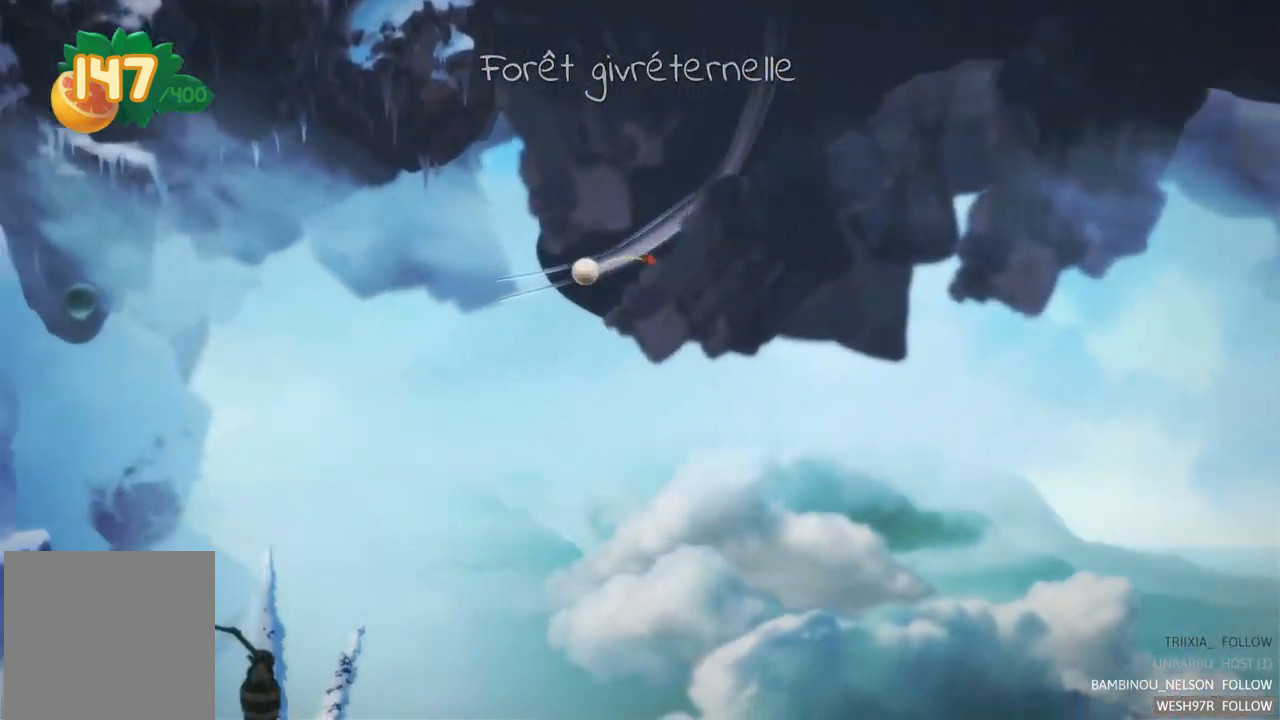
{"buttons": [], "left_stick": "center", "right_stick": "center", "events": []}
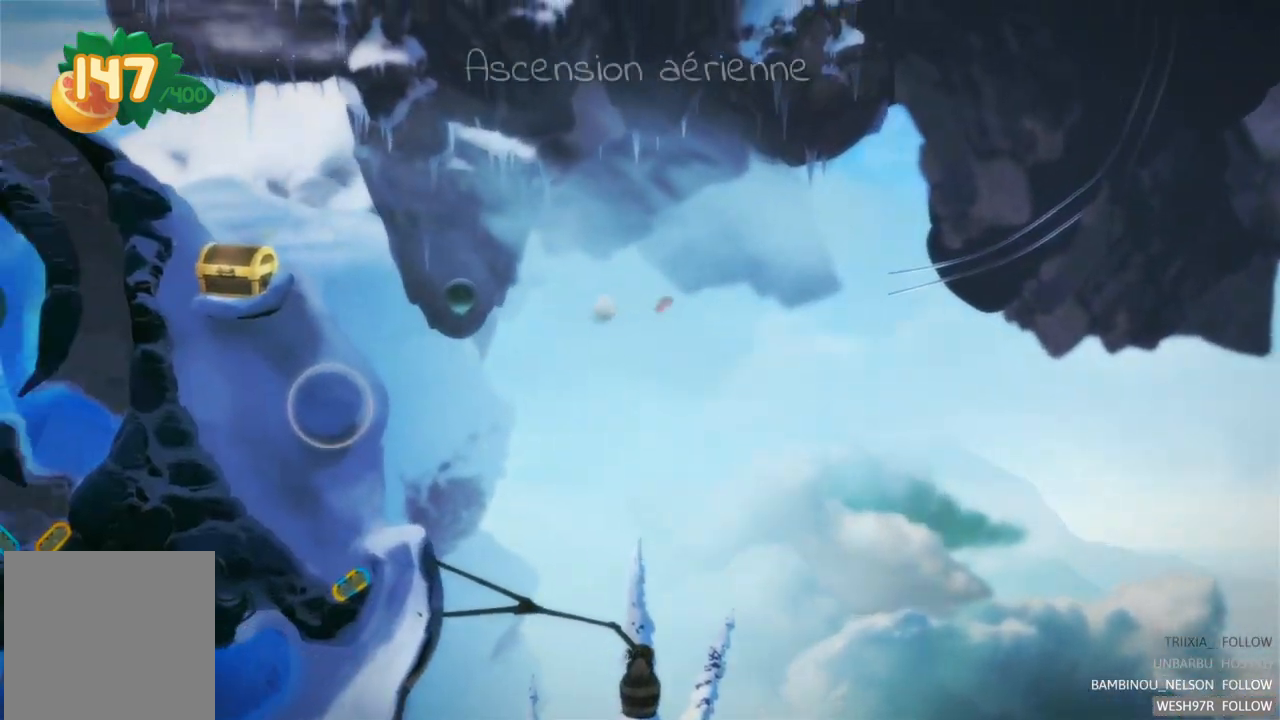
{"buttons": [], "left_stick": "center", "right_stick": "center", "events": []}
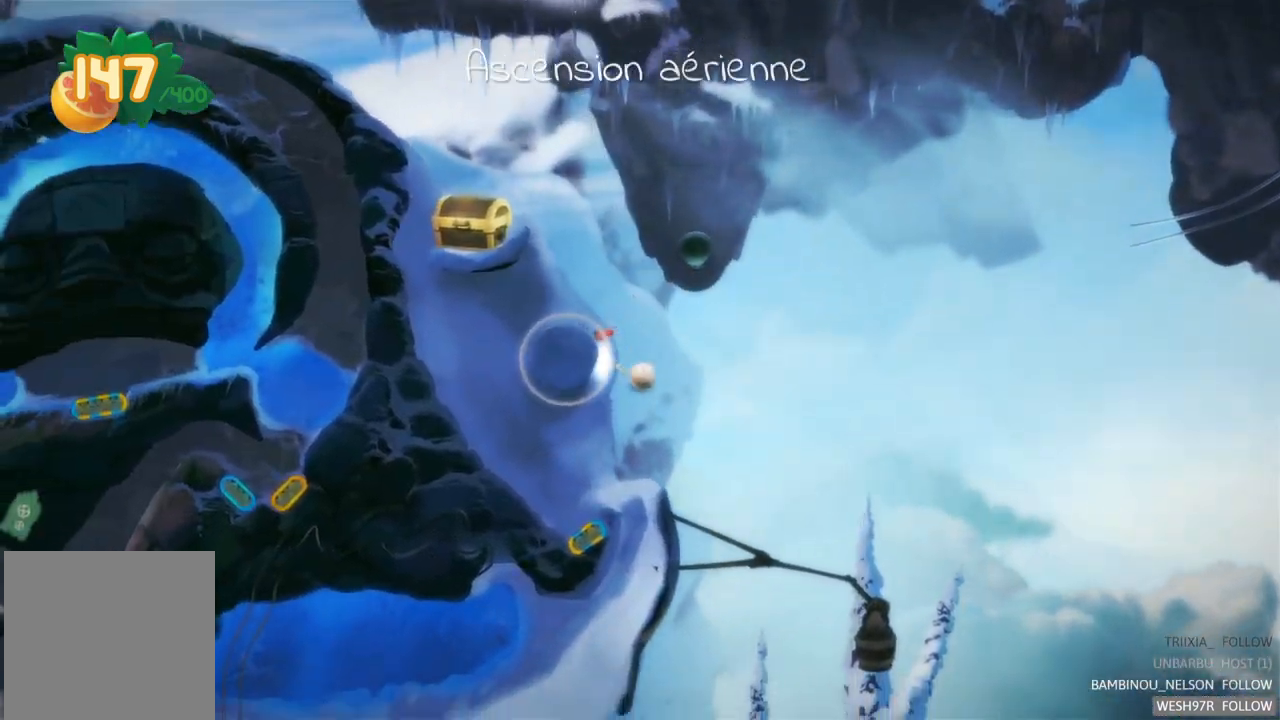
{"buttons": [], "left_stick": "center", "right_stick": "center", "events": []}
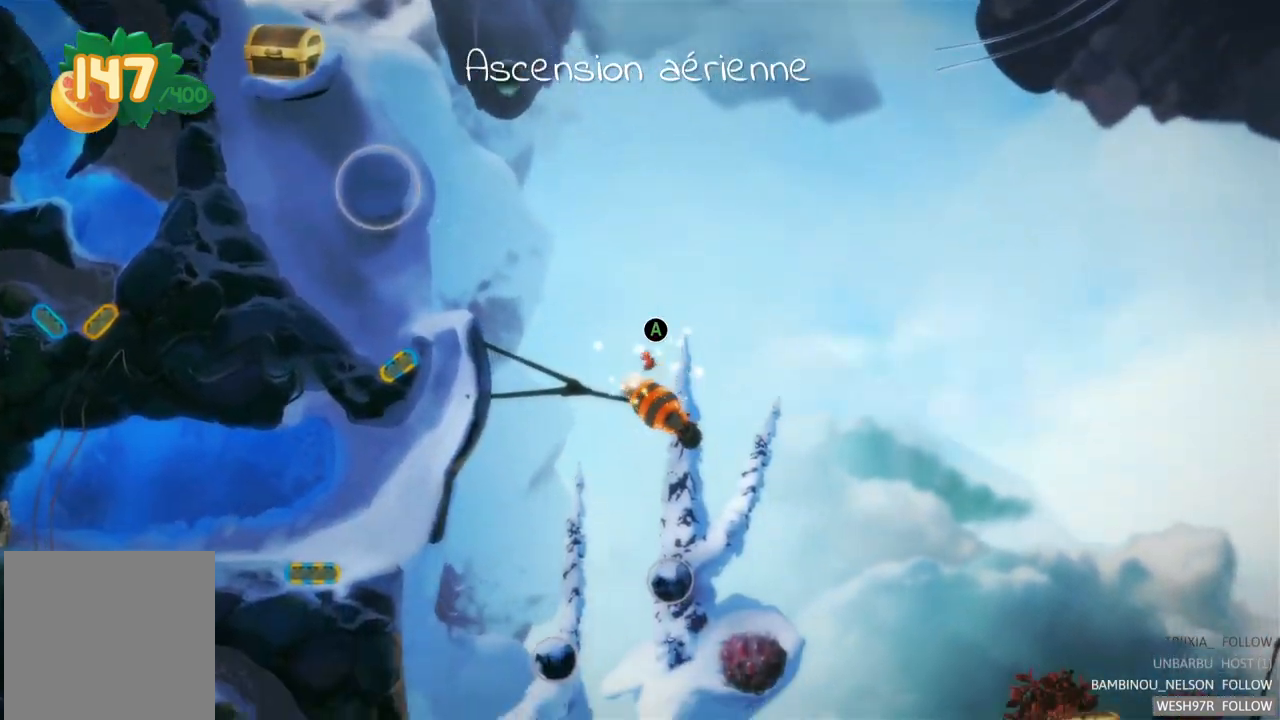
{"buttons": ["R2"], "left_stick": "center", "right_stick": "center", "events": [[450, "R2", "down"]]}
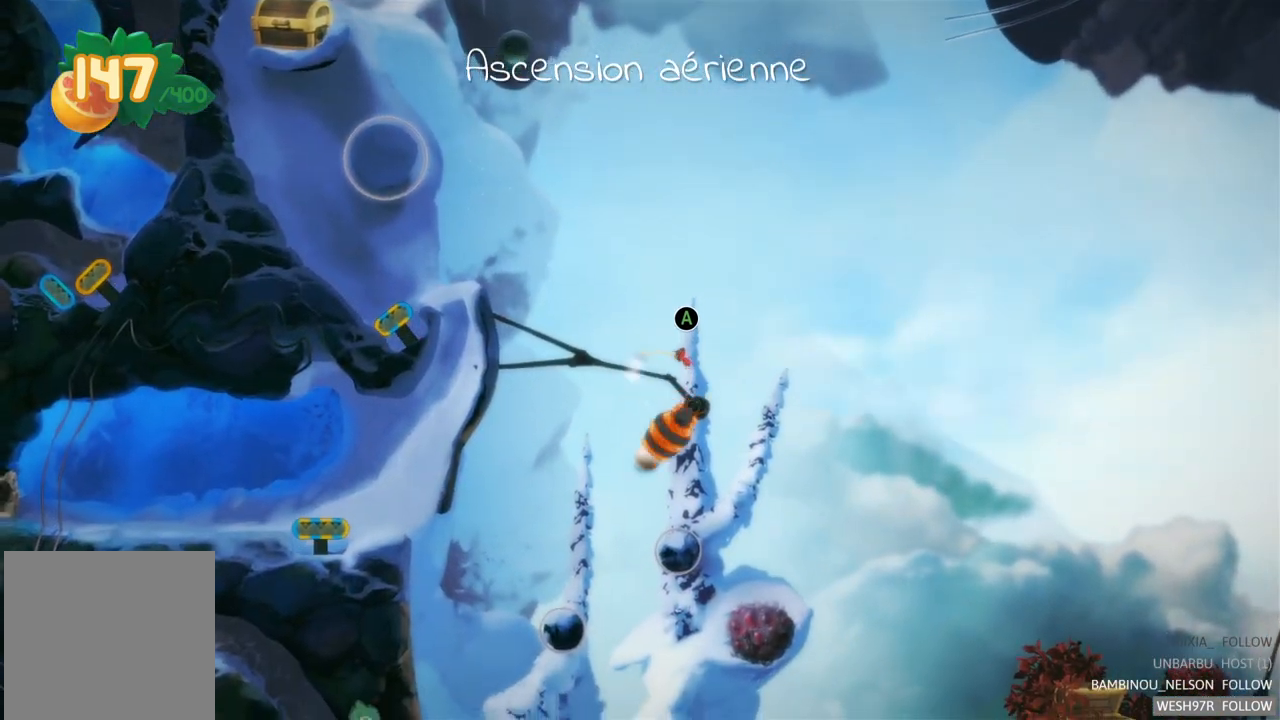
{"buttons": ["R2"], "left_stick": "center", "right_stick": "center", "events": [[167, "R2", "up"], [483, "R2", "down"]]}
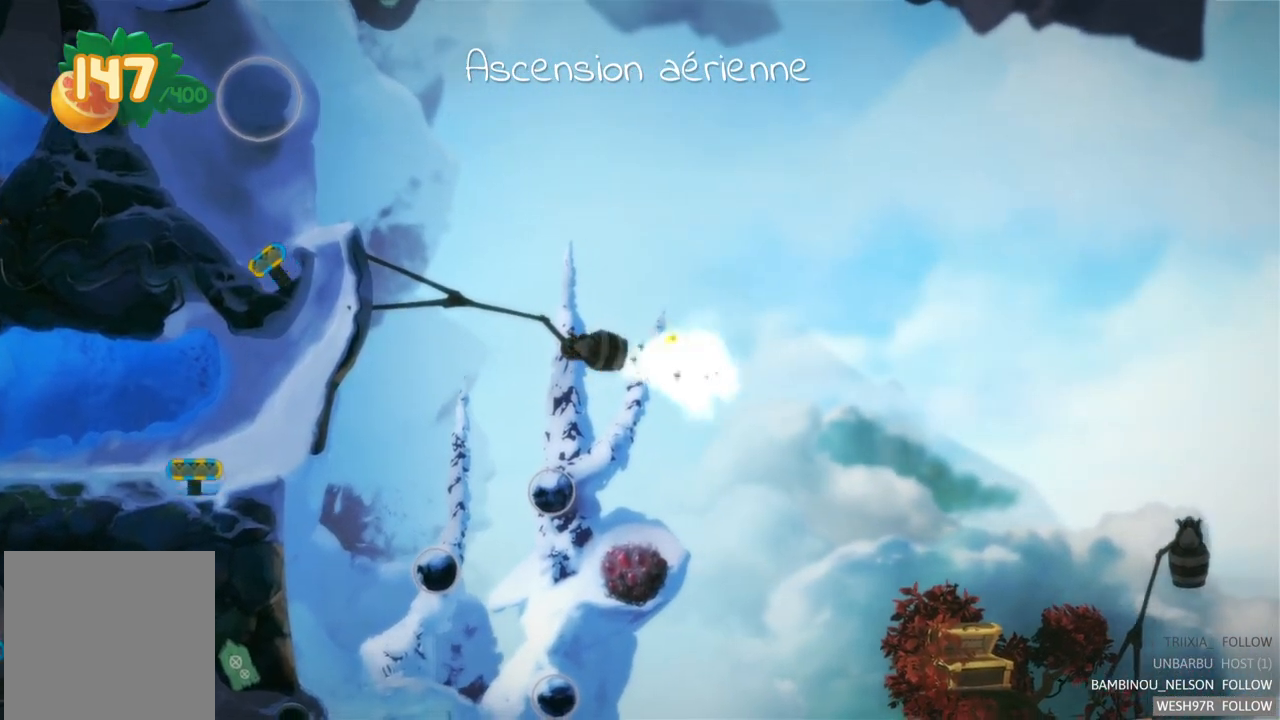
{"buttons": [], "left_stick": "center", "right_stick": "center", "events": [[217, "R2", "up"]]}
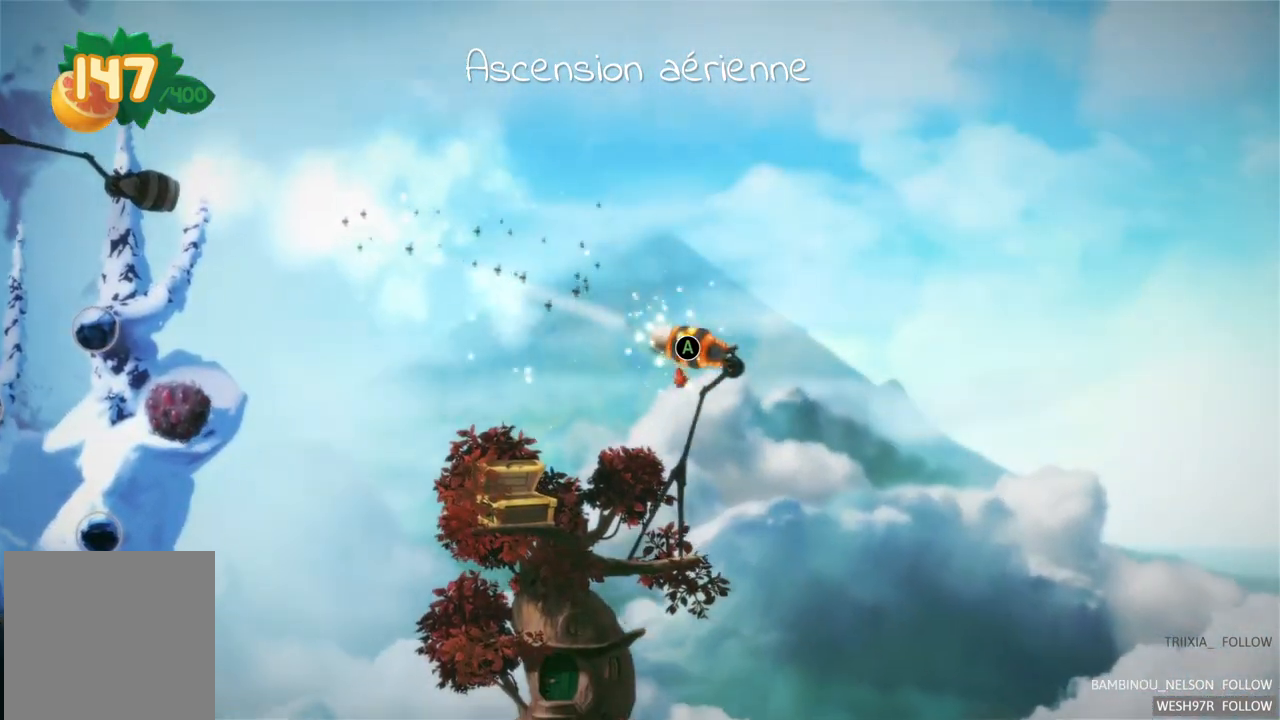
{"buttons": ["R2"], "left_stick": "center", "right_stick": "center", "events": [[400, "R2", "down"]]}
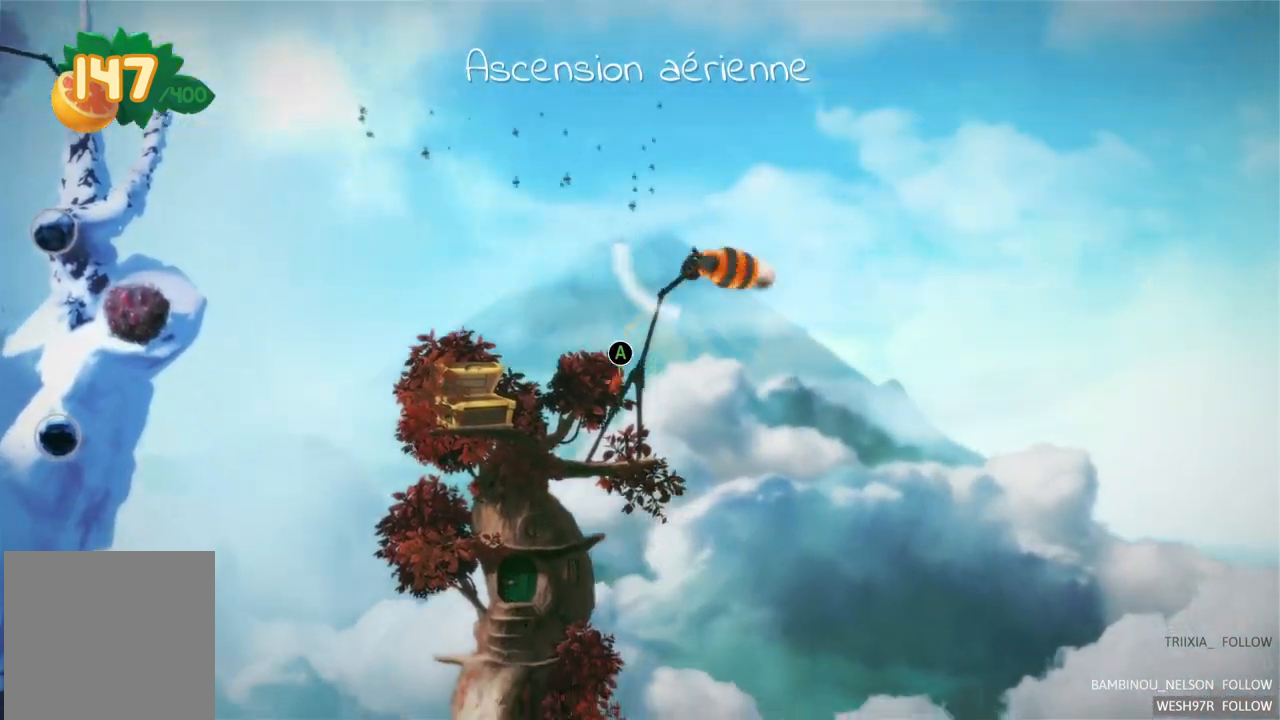
{"buttons": ["R2"], "left_stick": "center", "right_stick": "center", "events": [[167, "R2", "up"], [350, "R2", "down"]]}
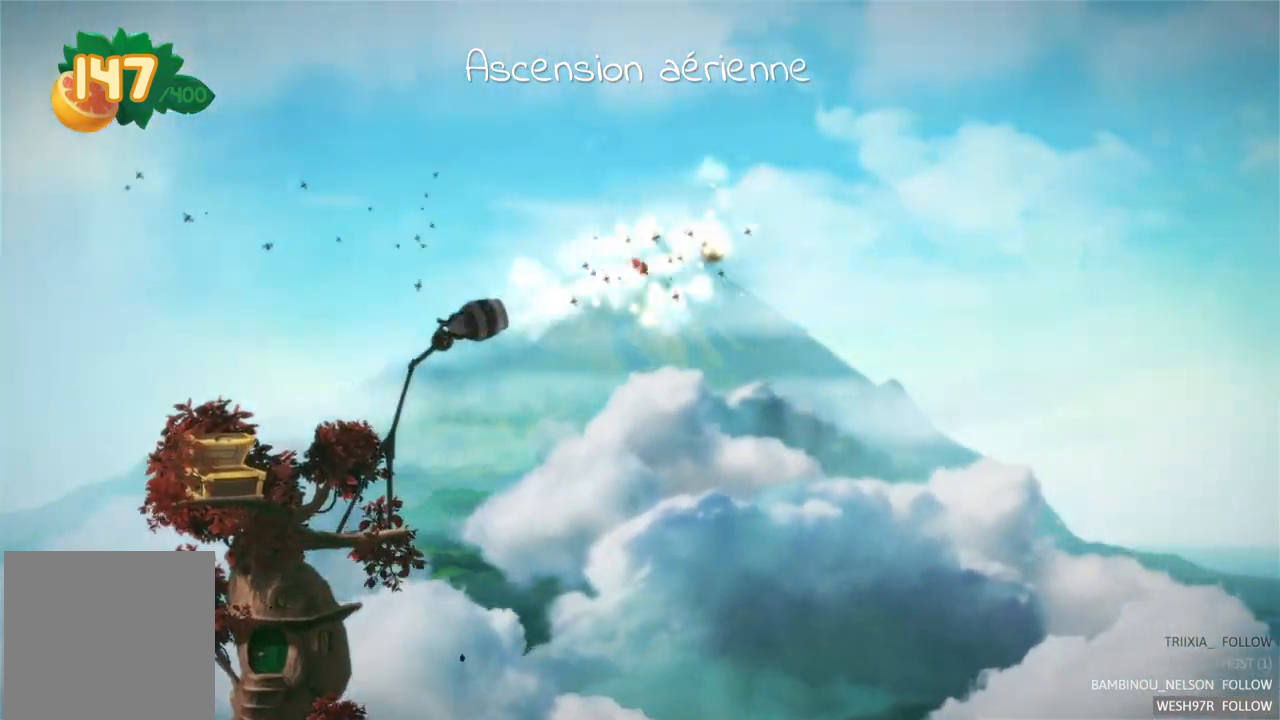
{"buttons": [], "left_stick": "center", "right_stick": "center", "events": [[67, "R2", "up"]]}
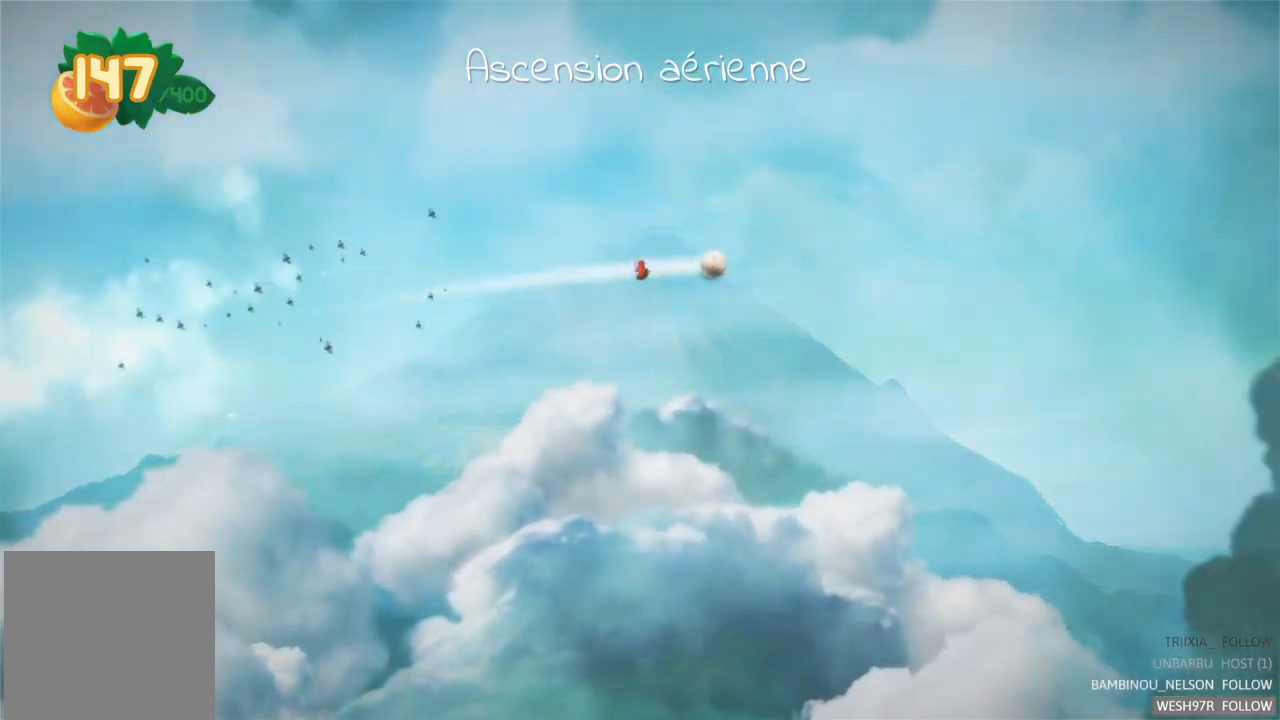
{"buttons": [], "left_stick": "center", "right_stick": "center", "events": []}
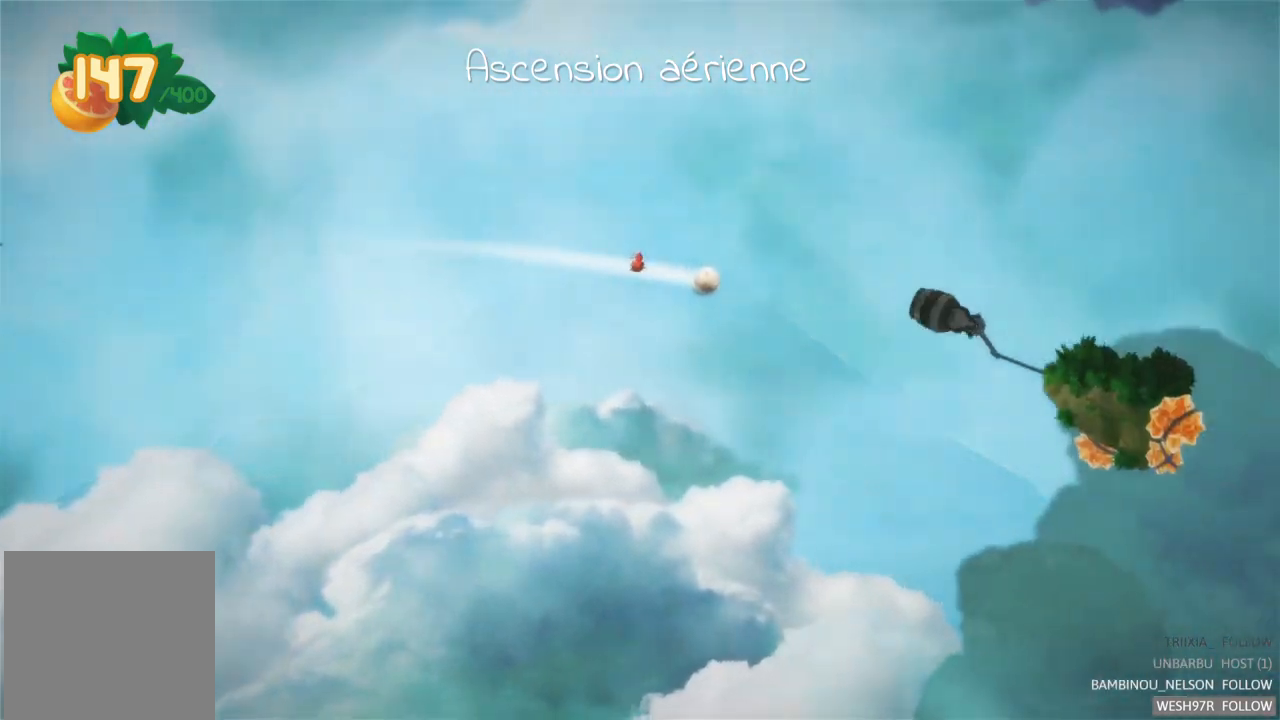
{"buttons": [], "left_stick": "center", "right_stick": "center", "events": []}
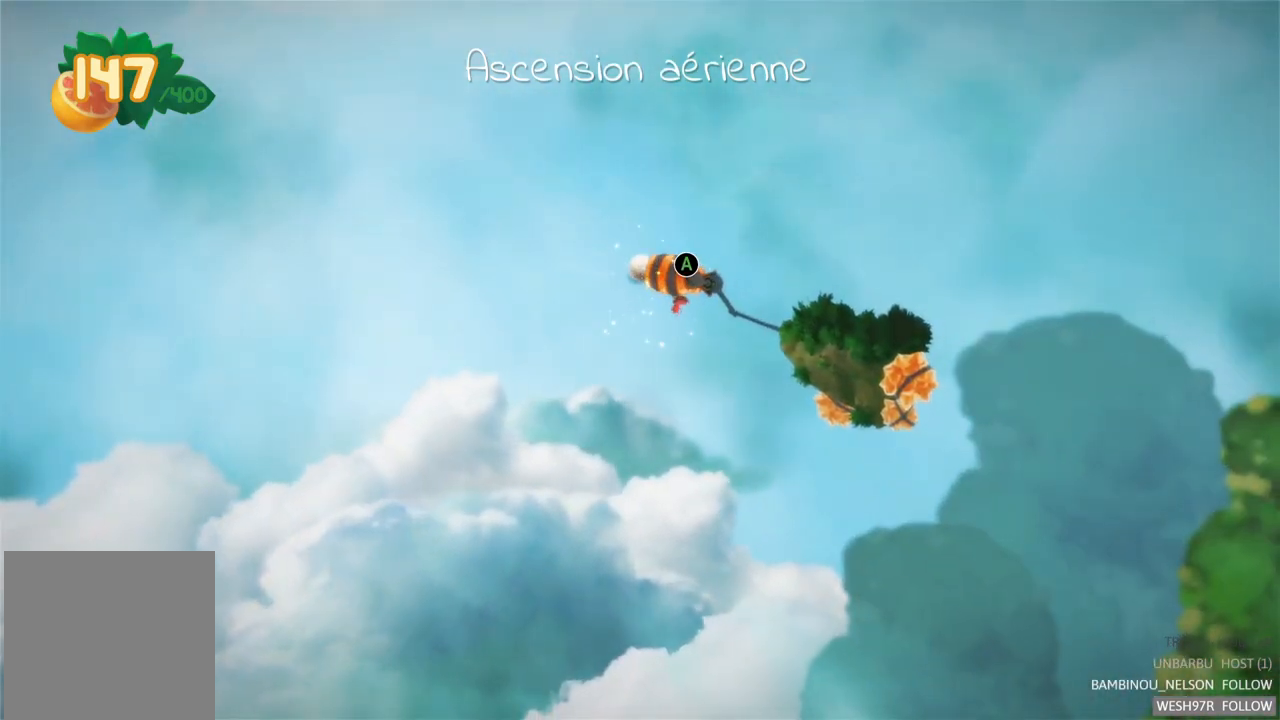
{"buttons": ["R2"], "left_stick": "center", "right_stick": "center", "events": [[17, "R2", "down"], [233, "R2", "up"], [433, "R2", "down"]]}
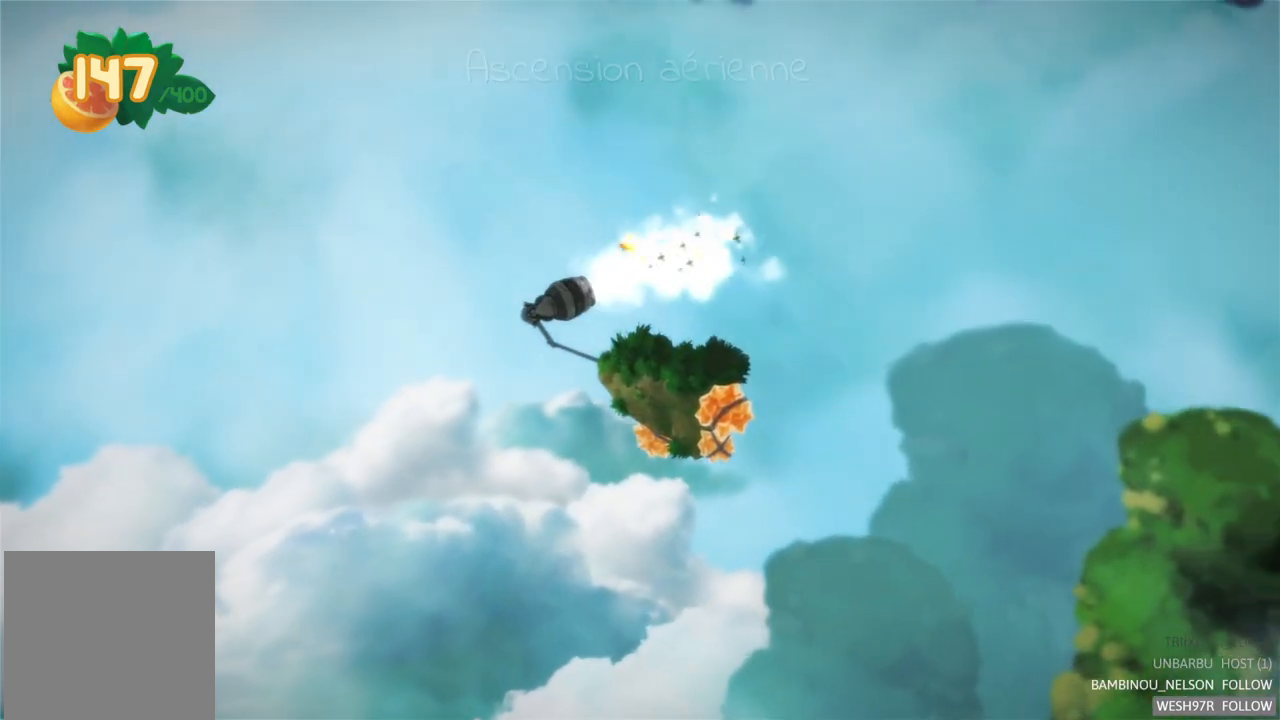
{"buttons": [], "left_stick": "center", "right_stick": "center", "events": [[133, "R2", "up"]]}
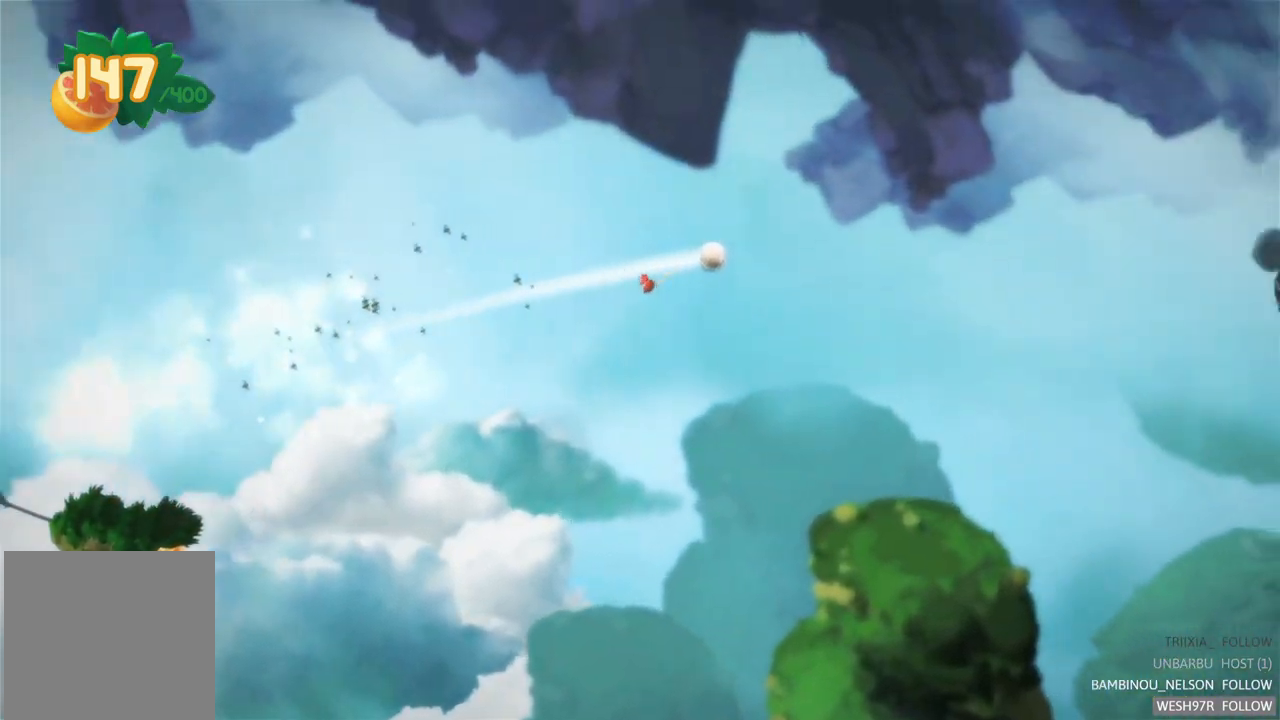
{"buttons": [], "left_stick": "center", "right_stick": "center", "events": []}
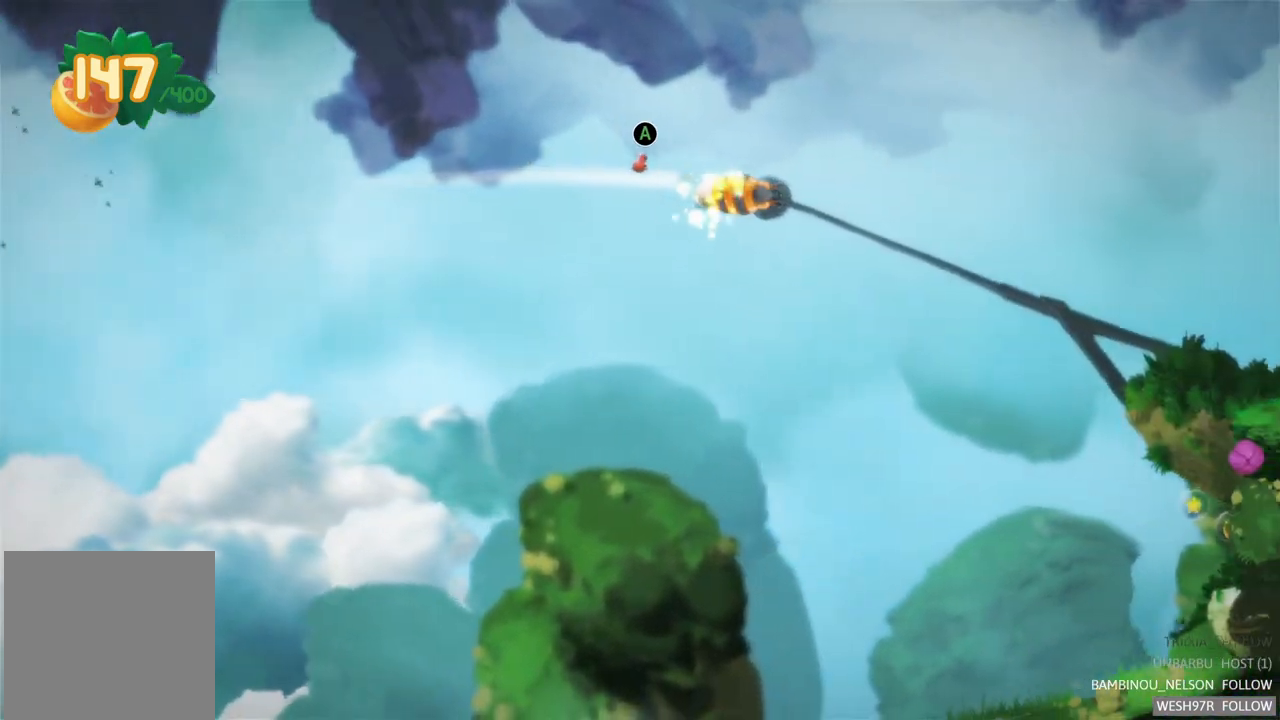
{"buttons": [], "left_stick": "center", "right_stick": "center", "events": [[150, "R2", "down"], [350, "R2", "up"]]}
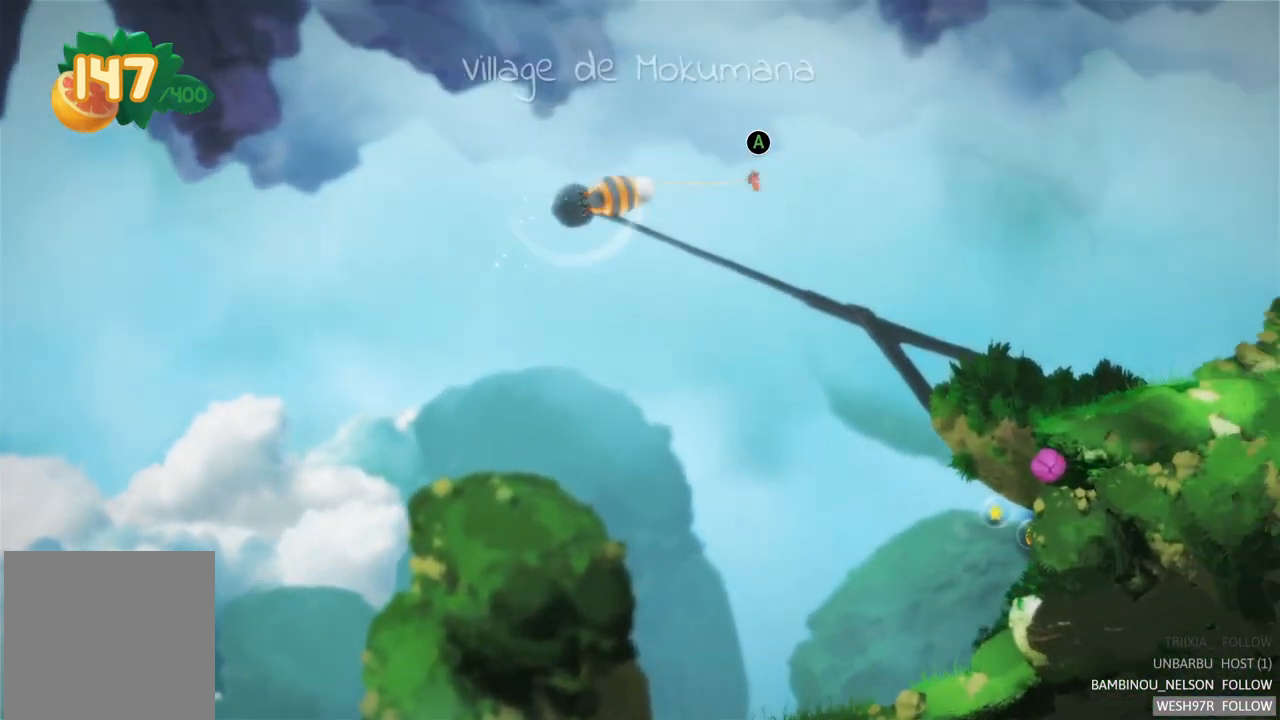
{"buttons": [], "left_stick": "center", "right_stick": "center", "events": [[67, "R2", "down"], [267, "R2", "up"]]}
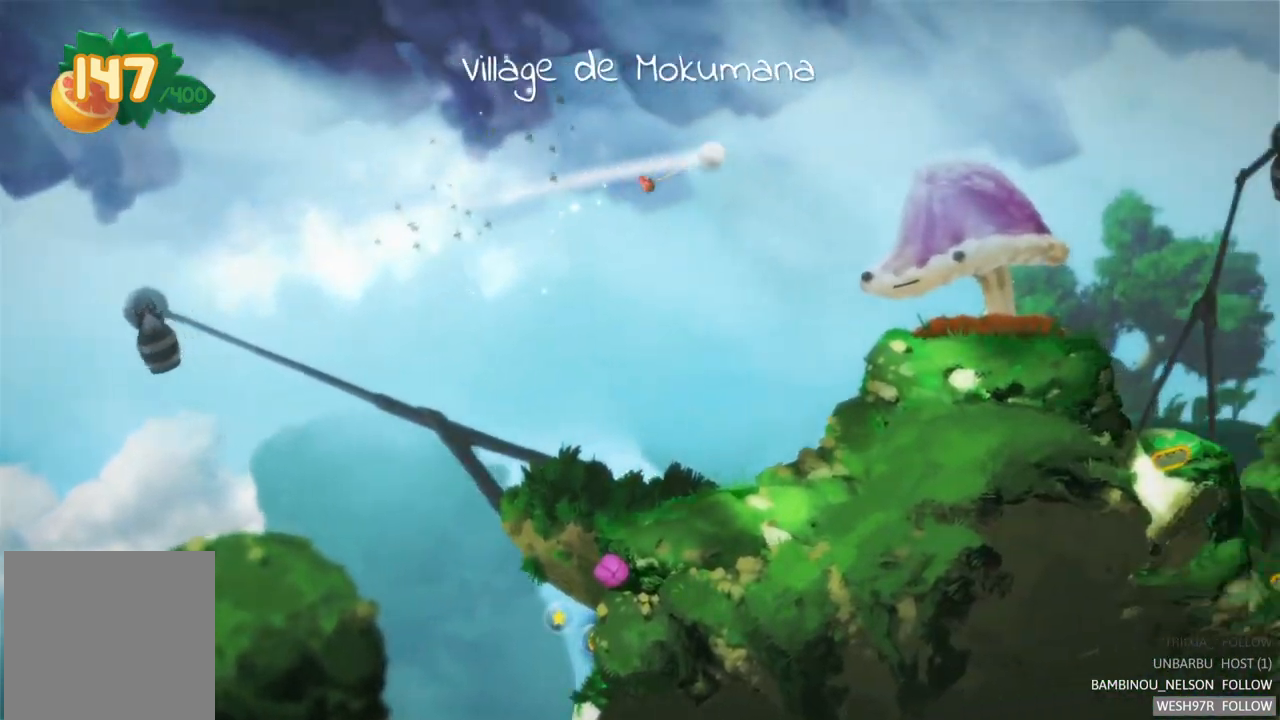
{"buttons": [], "left_stick": "center", "right_stick": "center", "events": []}
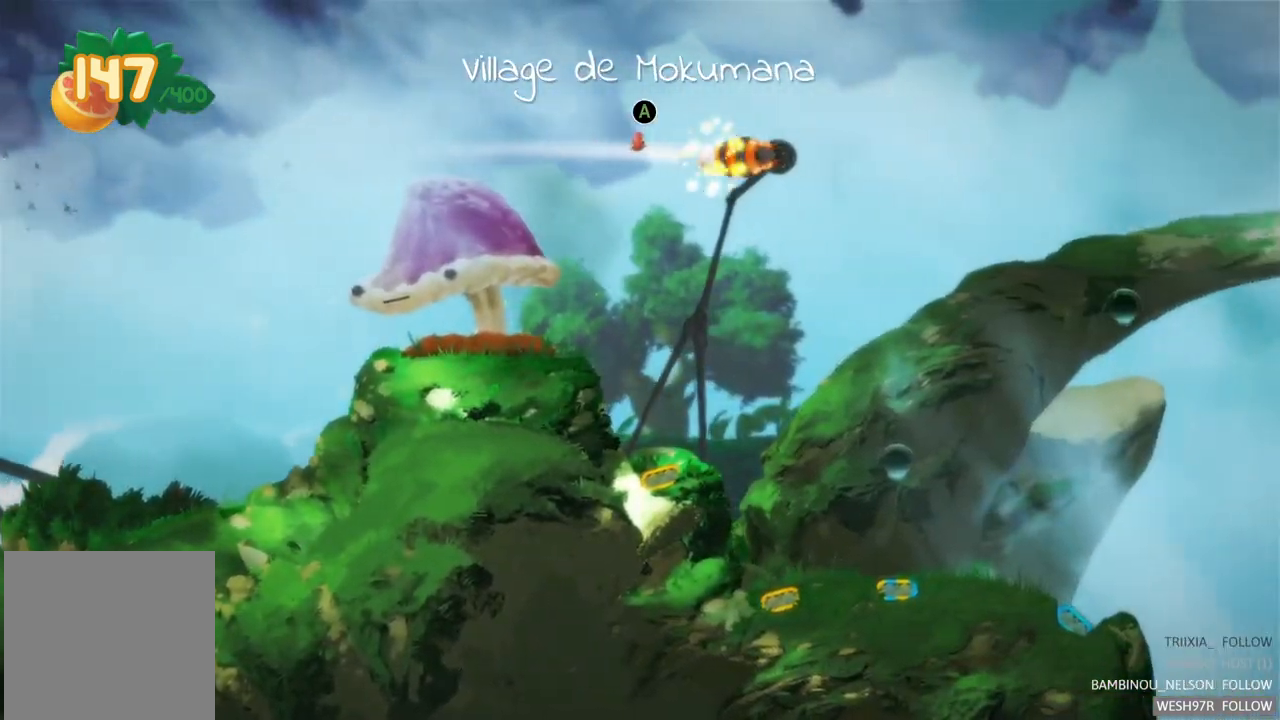
{"buttons": [], "left_stick": "center", "right_stick": "center", "events": []}
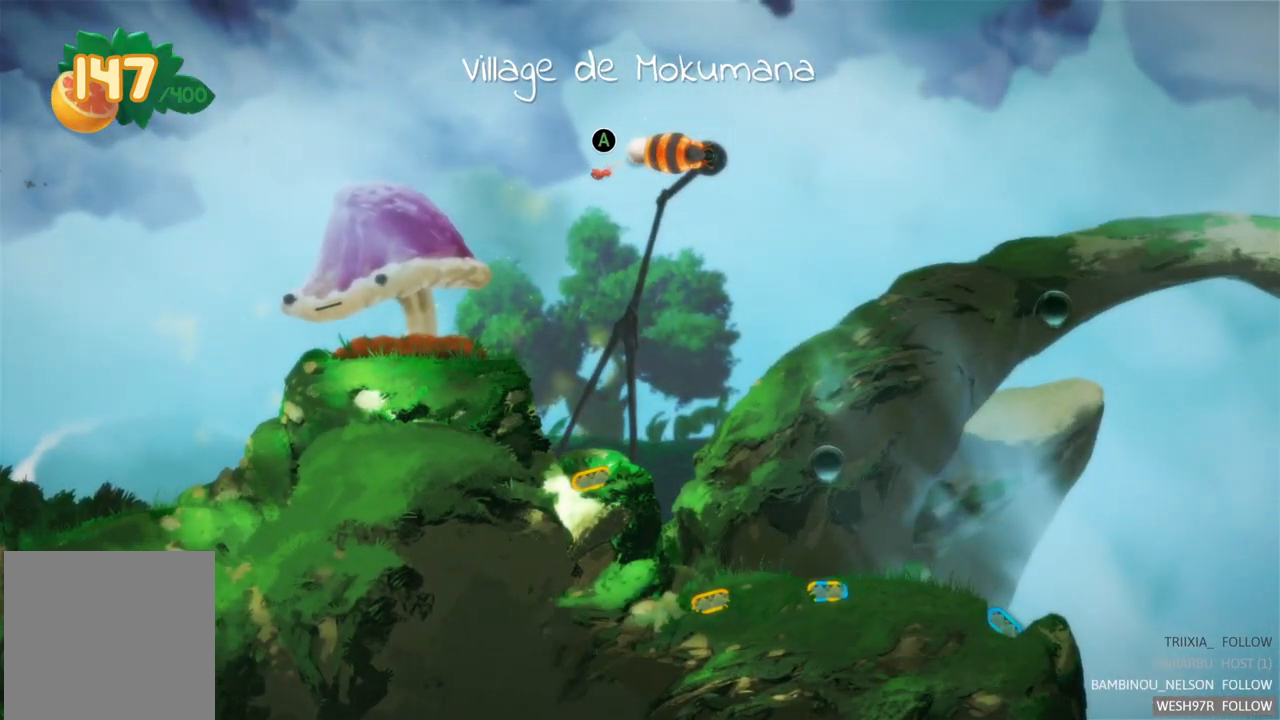
{"buttons": [], "left_stick": "center", "right_stick": "center", "events": [[267, "R2", "down"], [417, "R2", "up"]]}
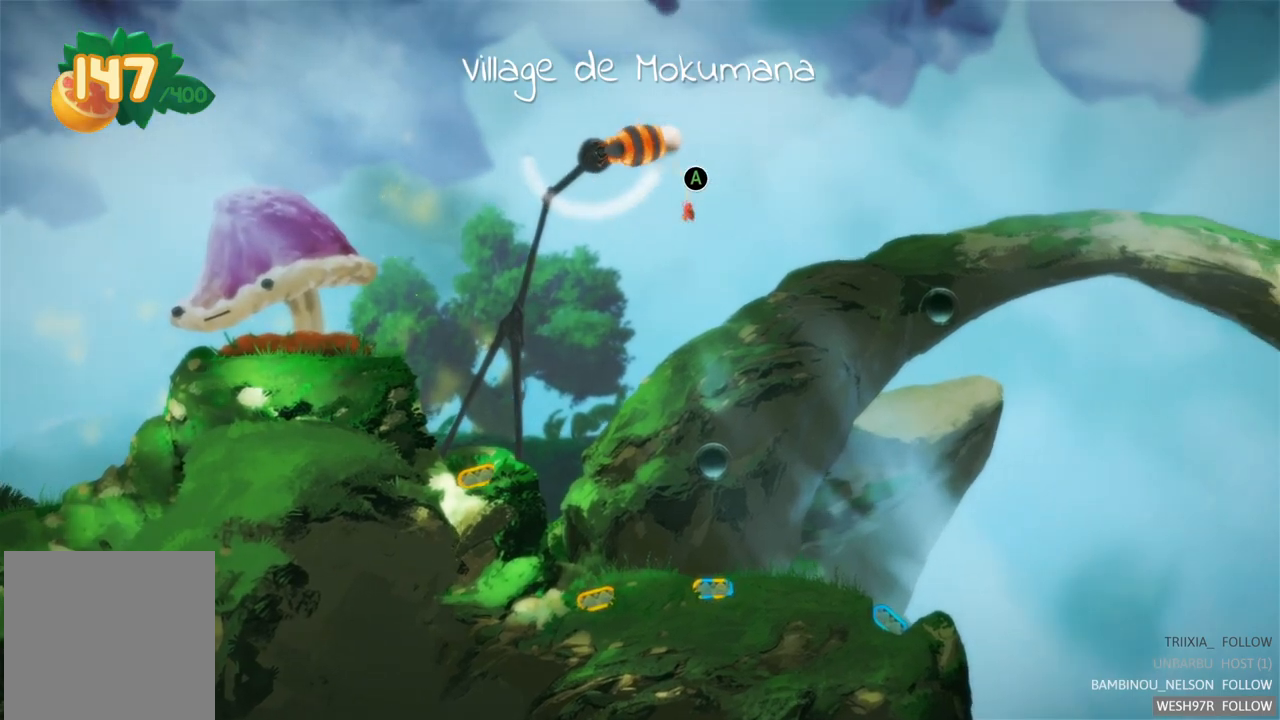
{"buttons": [], "left_stick": "center", "right_stick": "center", "events": [[67, "R2", "down"], [267, "R2", "up"]]}
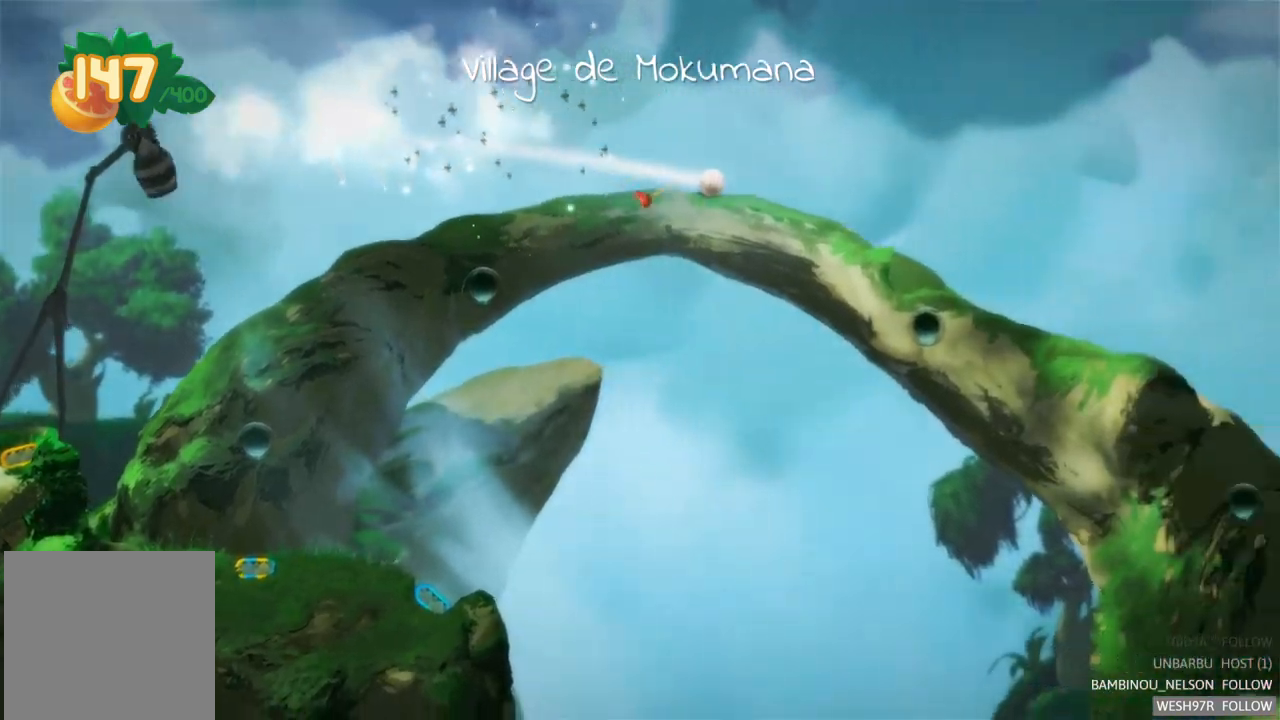
{"buttons": [], "left_stick": "center", "right_stick": "center", "events": []}
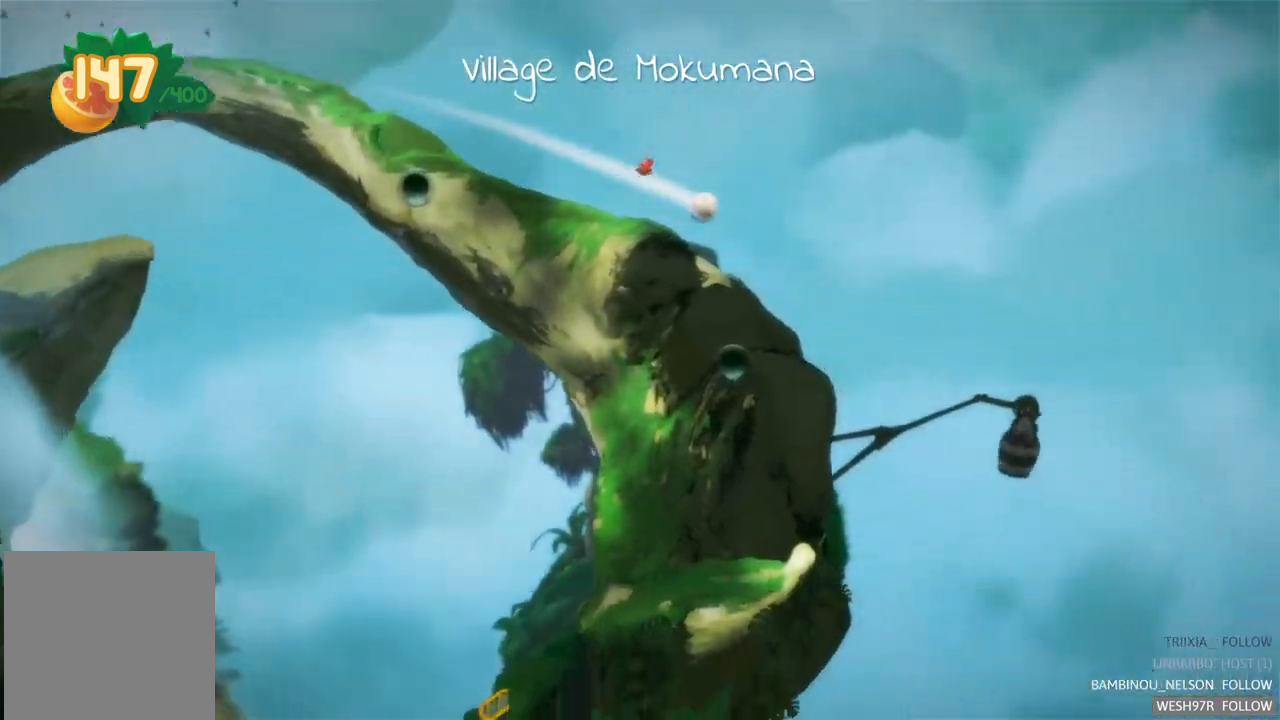
{"buttons": [], "left_stick": "center", "right_stick": "center", "events": []}
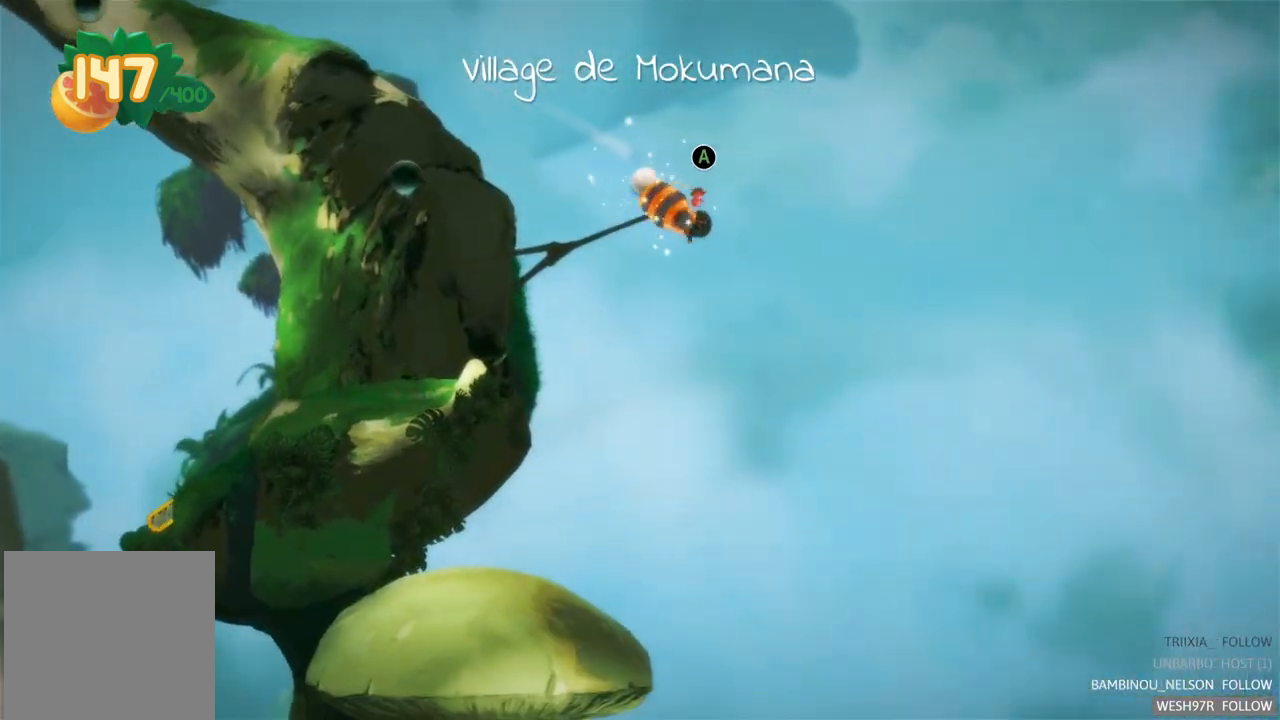
{"buttons": [], "left_stick": "center", "right_stick": "center", "events": [[67, "R2", "down"], [183, "R2", "up"]]}
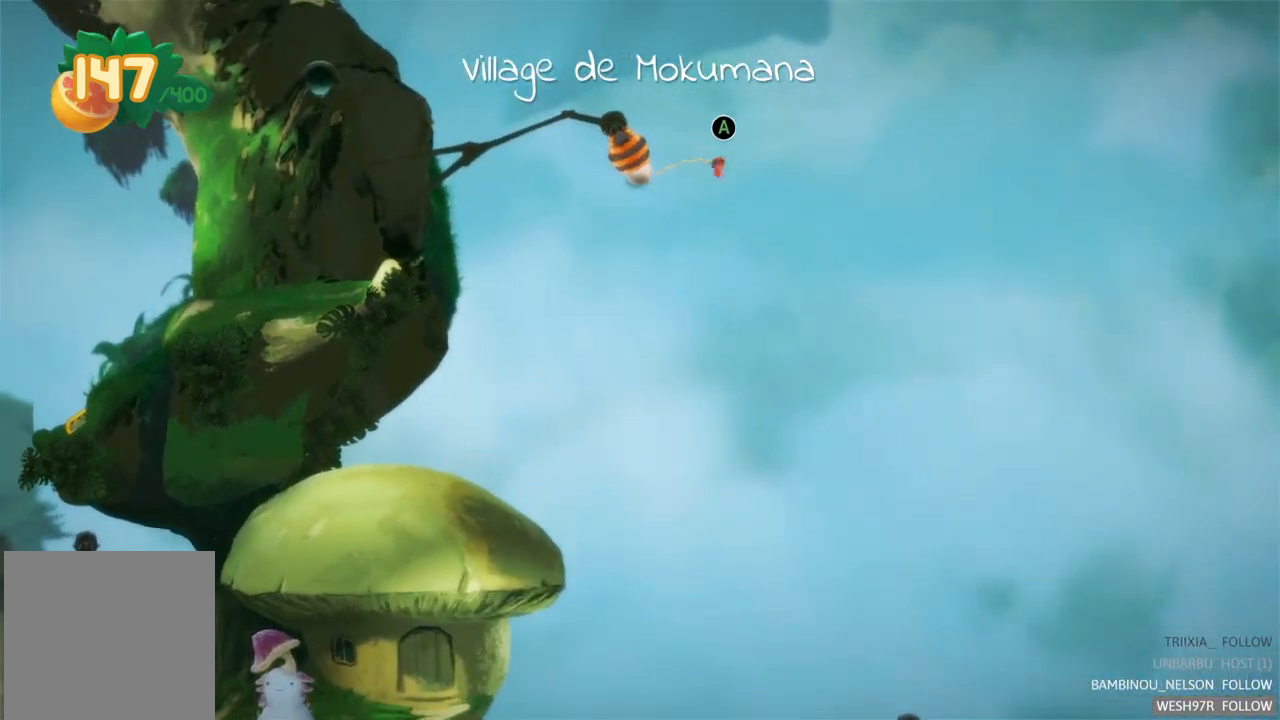
{"buttons": [], "left_stick": "center", "right_stick": "center", "events": [[50, "R2", "down"], [233, "R2", "up"]]}
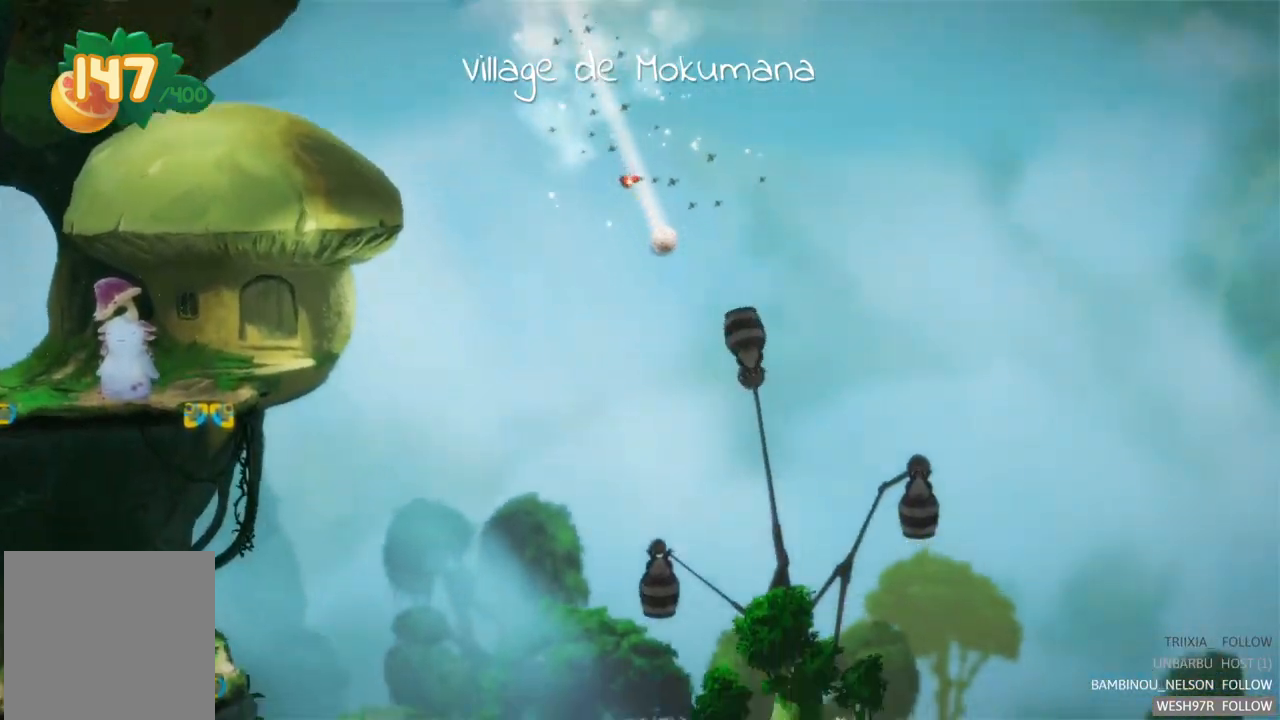
{"buttons": [], "left_stick": "center", "right_stick": "center", "events": []}
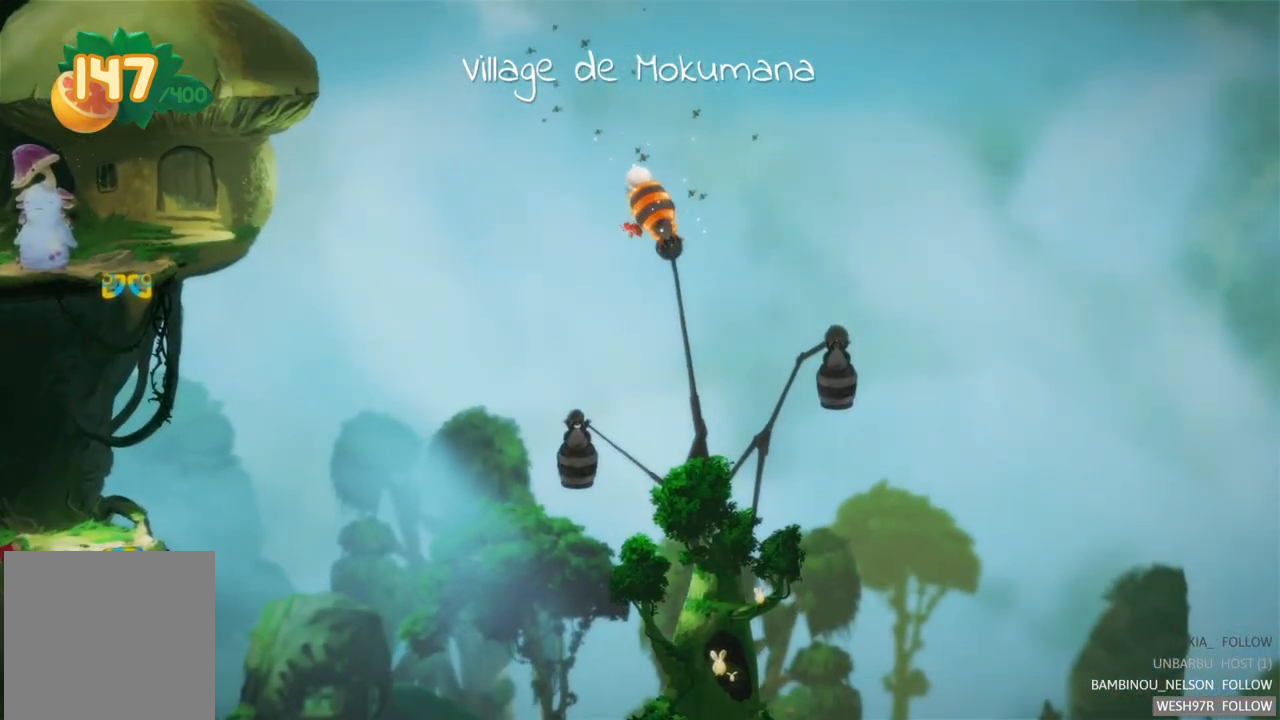
{"buttons": [], "left_stick": "center", "right_stick": "center", "events": [[33, "R2", "down"], [217, "R2", "up"]]}
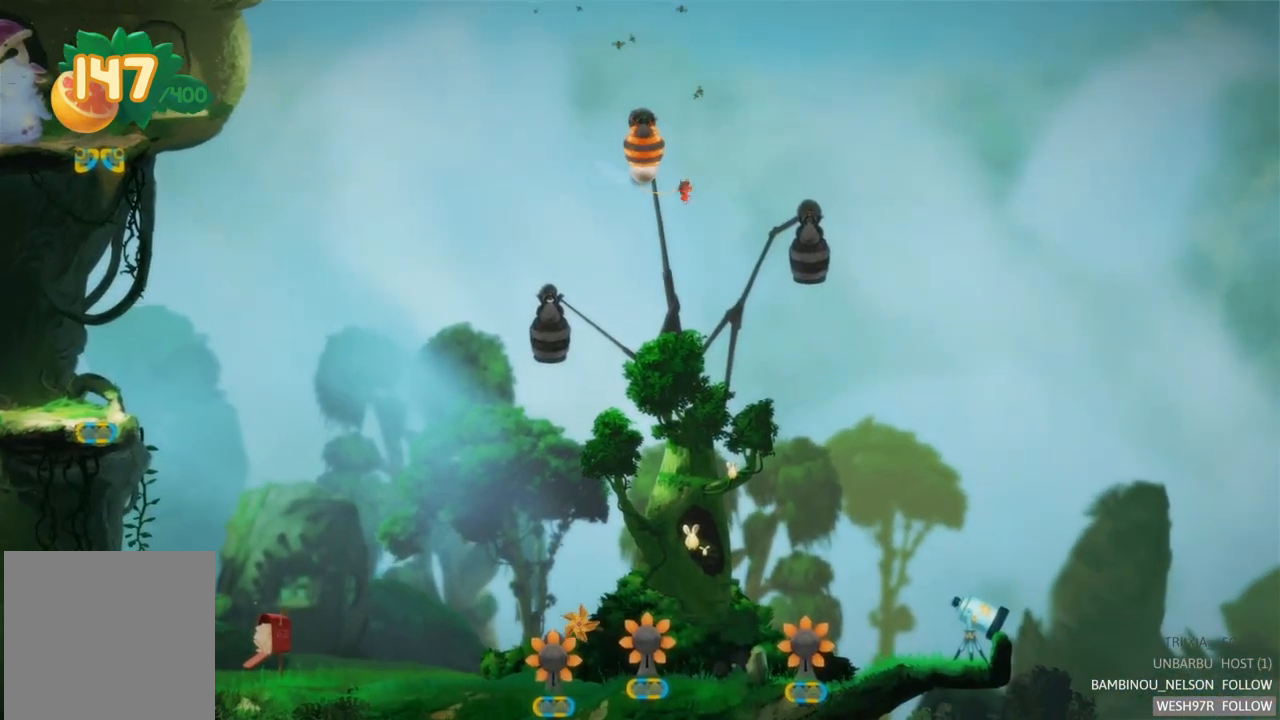
{"buttons": ["R2"], "left_stick": "center", "right_stick": "center", "events": [[433, "R2", "down"]]}